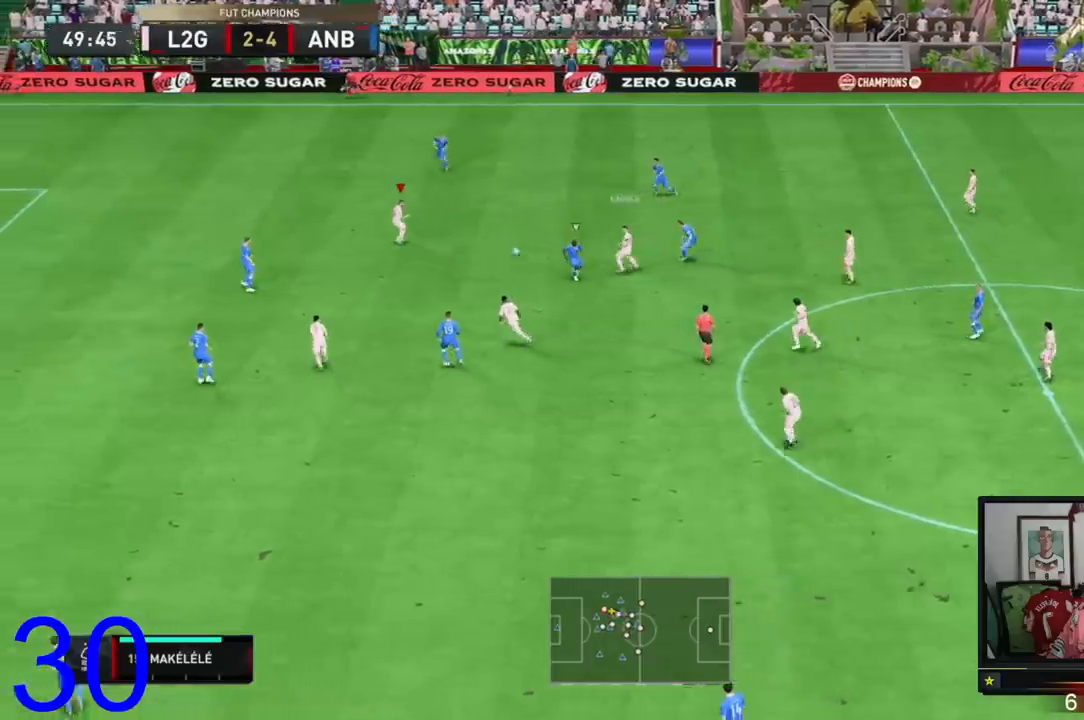
Gameplay with a controller (Xbox layout); each line is a JSON object with the inputs held at the frame after it. "events" lists button and stick changes between this image and that frame as [ms after this image, input, new state], when the widget could be followed in between. Not read: L3.
{"buttons": [], "left_stick": "down", "right_stick": "center", "events": [[84, "left_stick", "down-left"], [217, "left_stick", "down"]]}
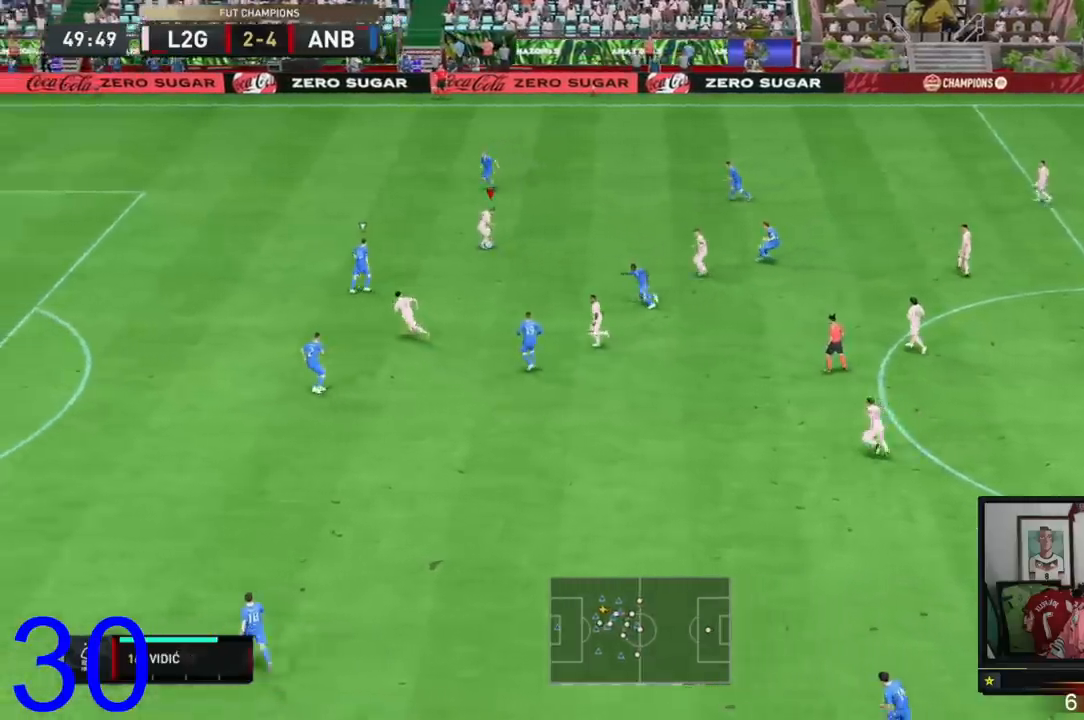
{"buttons": ["R2"], "left_stick": "up-left", "right_stick": "center", "events": [[200, "Y", "down"], [200, "left_stick", "down-left"], [267, "Y", "up"], [300, "R2", "down"], [334, "left_stick", "left"], [467, "left_stick", "up-left"]]}
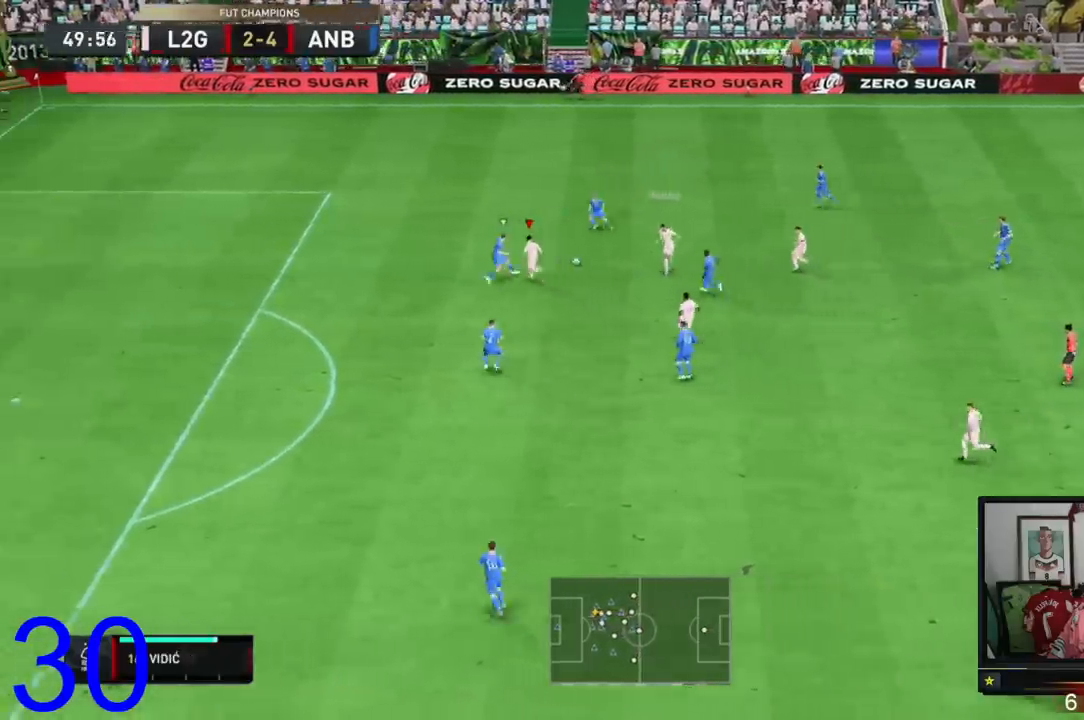
{"buttons": ["R2"], "left_stick": "left", "right_stick": "center", "events": [[151, "left_stick", "left"]]}
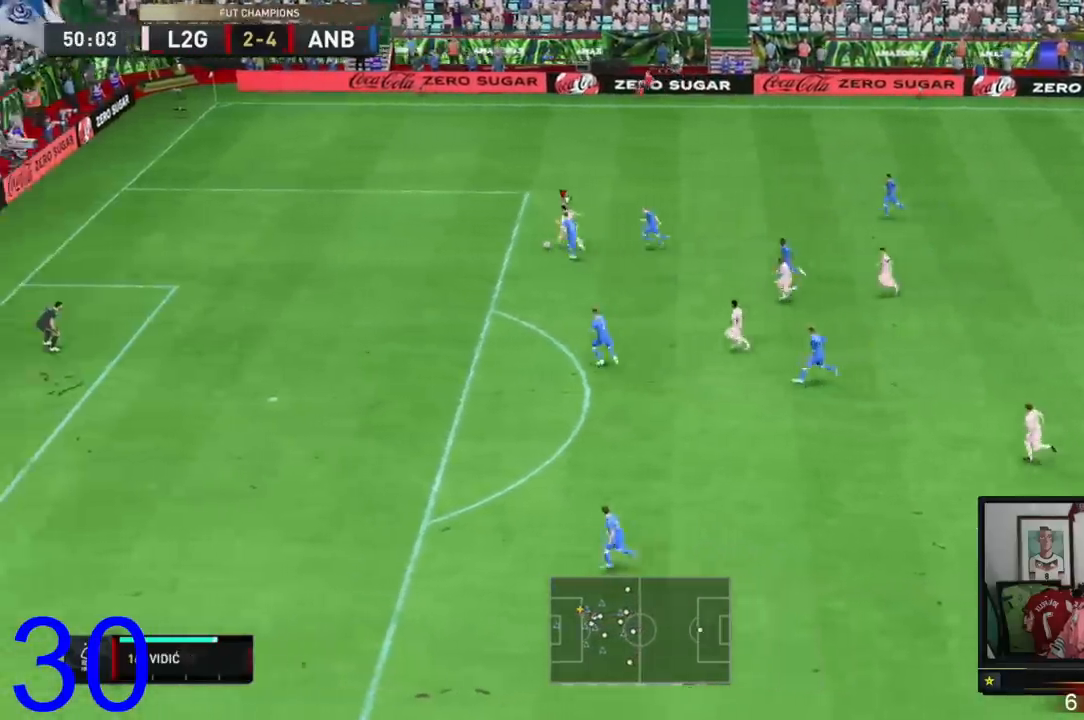
{"buttons": [], "left_stick": "left", "right_stick": "center", "events": [[350, "R2", "up"]]}
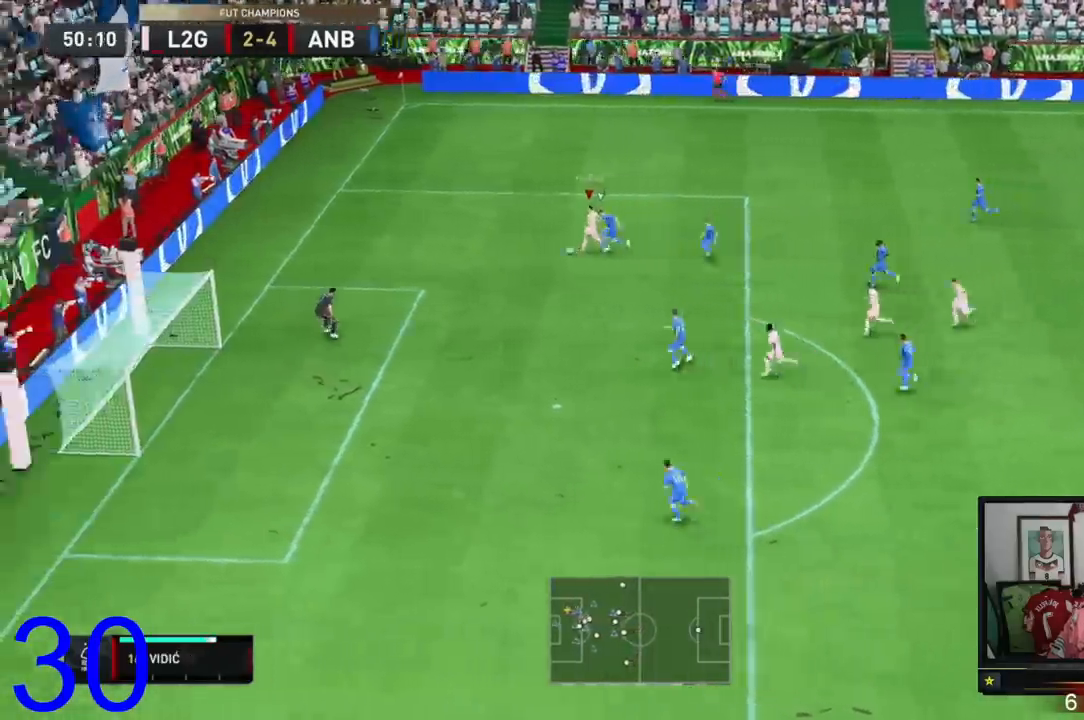
{"buttons": [], "left_stick": "down", "right_stick": "center", "events": [[84, "left_stick", "down"]]}
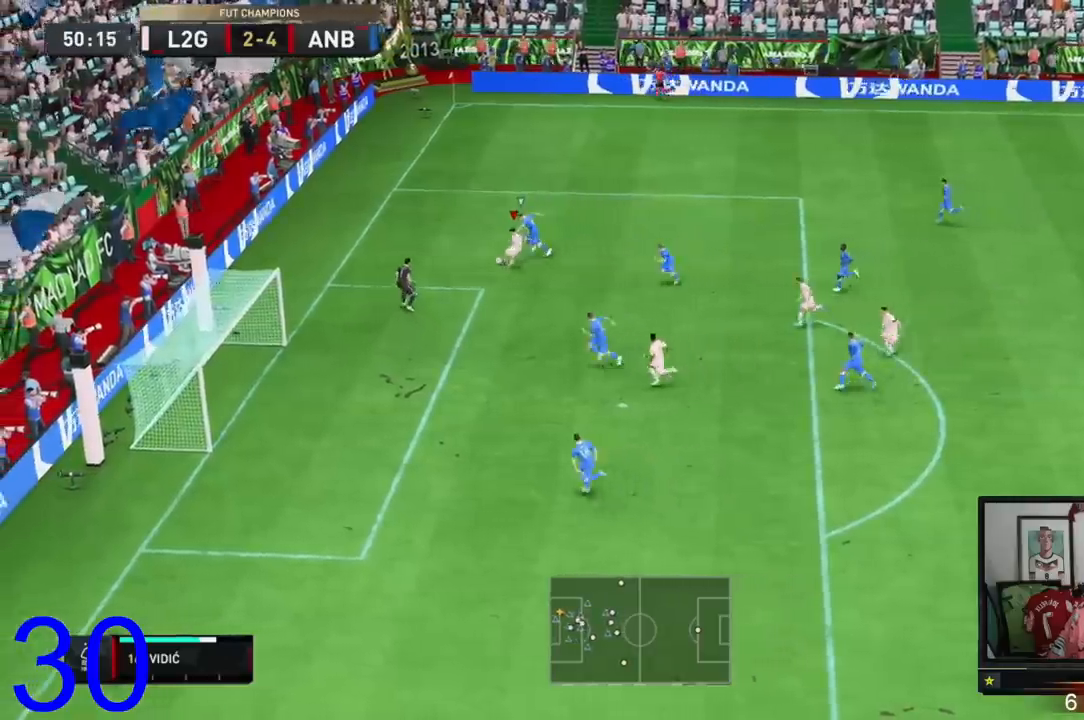
{"buttons": [], "left_stick": "up-left", "right_stick": "center", "events": [[284, "left_stick", "up-left"]]}
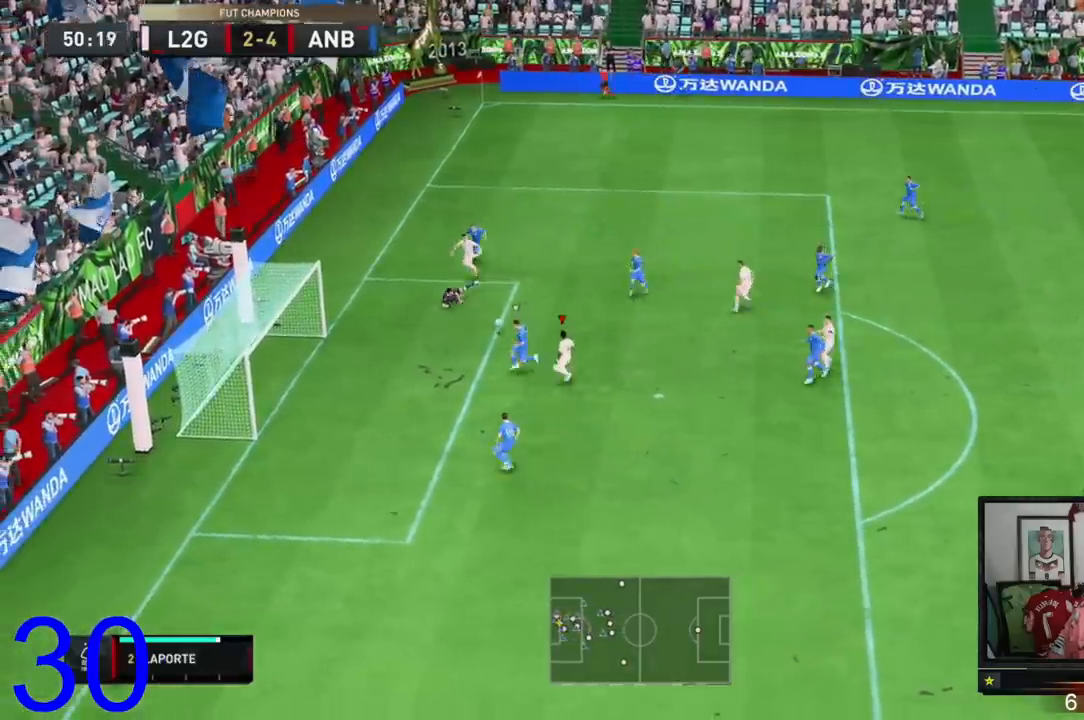
{"buttons": [], "left_stick": "down-right", "right_stick": "center", "events": [[184, "left_stick", "down"], [284, "left_stick", "down-right"]]}
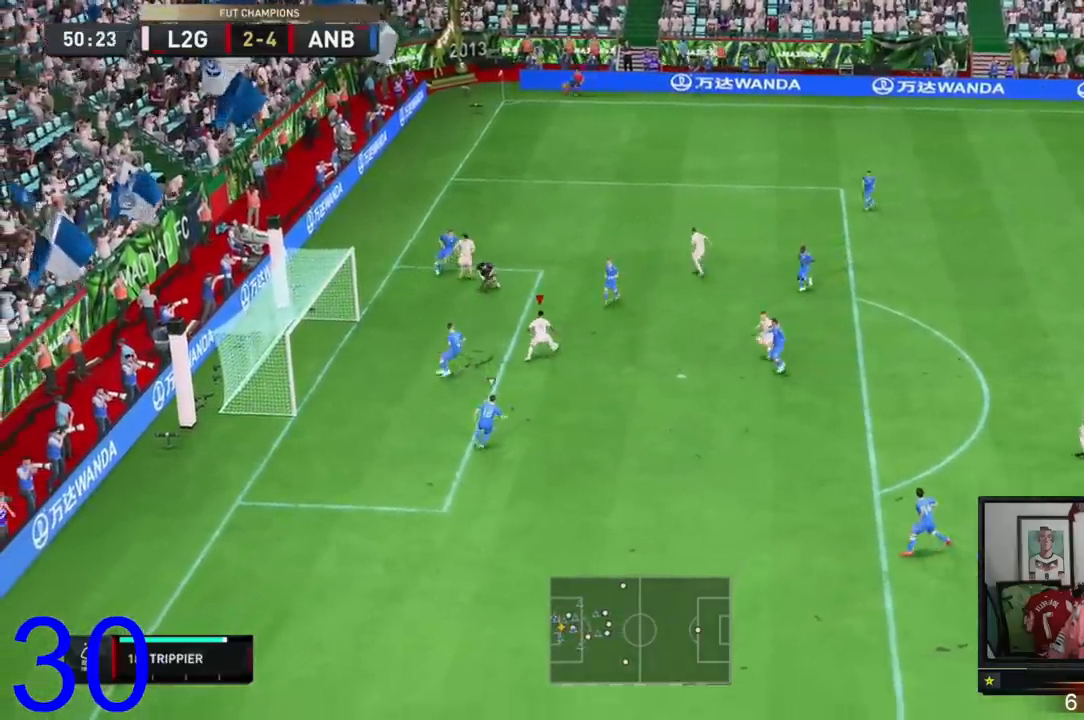
{"buttons": [], "left_stick": "left", "right_stick": "center"}
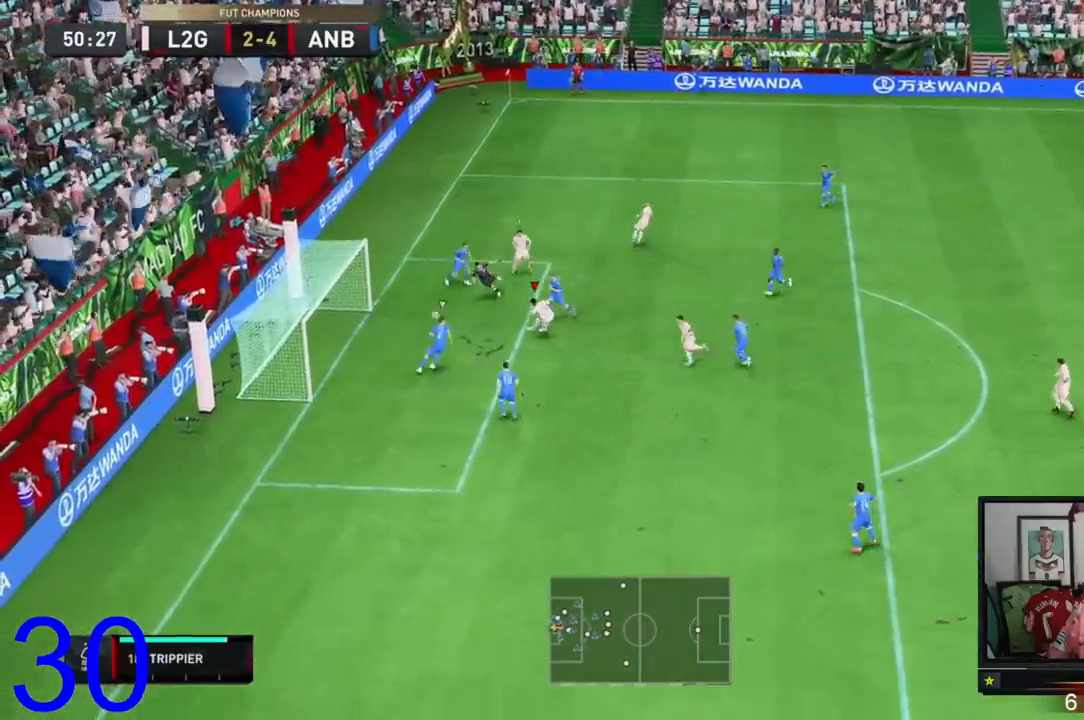
{"buttons": [], "left_stick": "center", "right_stick": "center", "events": [[217, "left_stick", "center"]]}
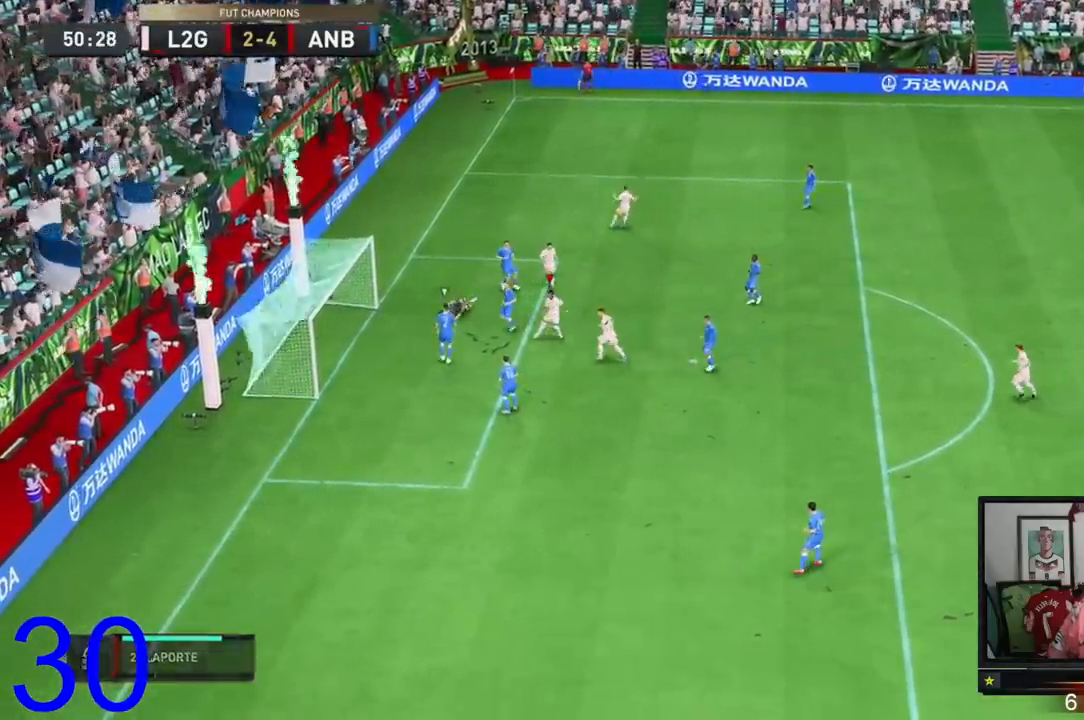
{"buttons": [], "left_stick": "center", "right_stick": "center", "events": []}
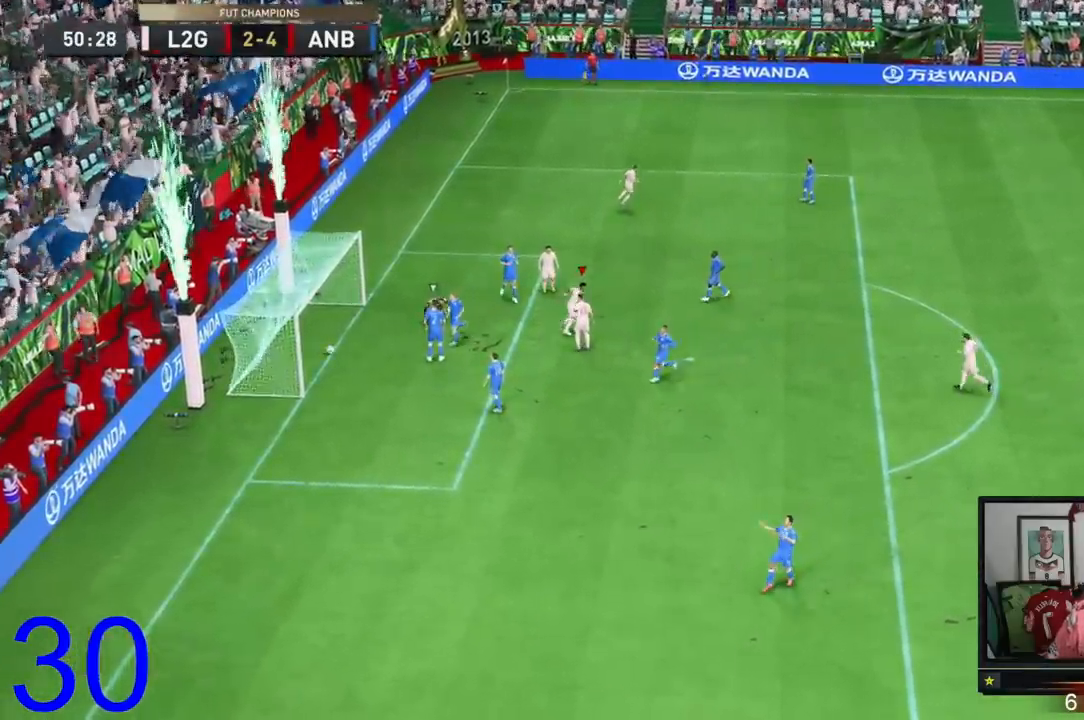
{"buttons": [], "left_stick": "center", "right_stick": "center", "events": []}
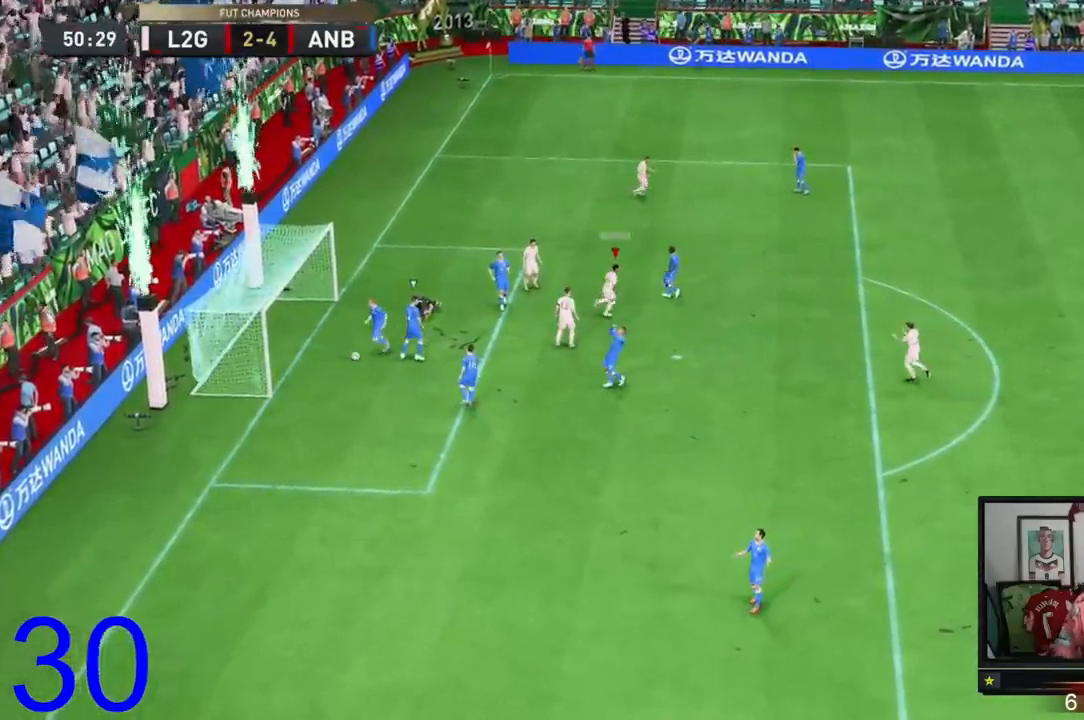
{"buttons": [], "left_stick": "center", "right_stick": "center", "events": []}
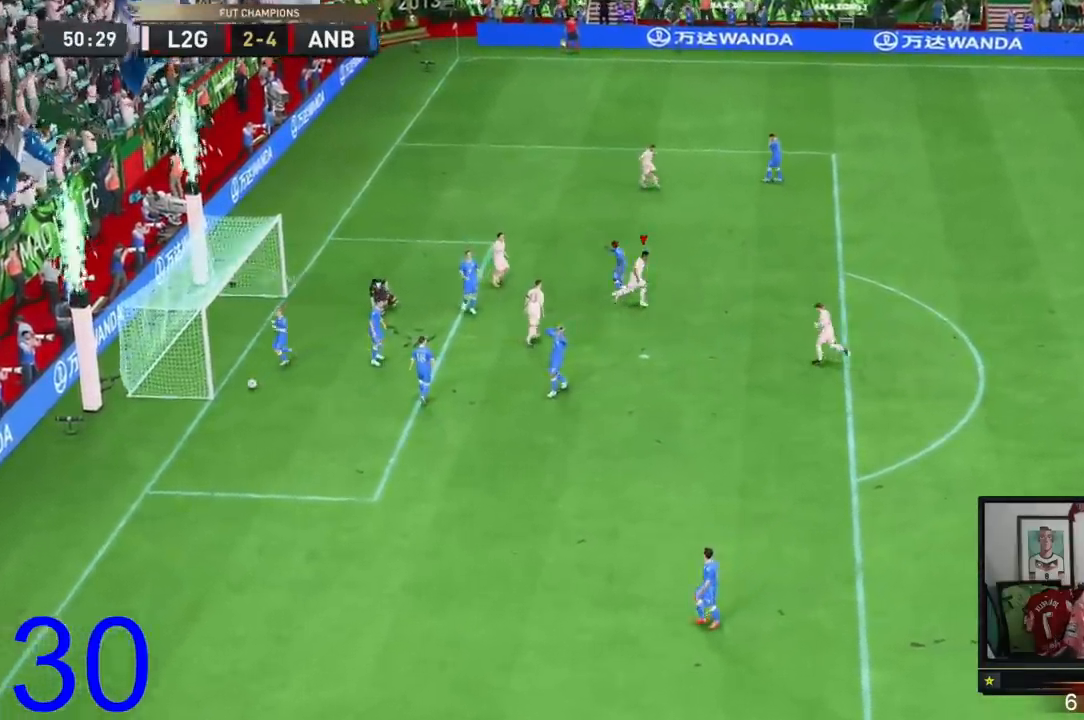
{"buttons": [], "left_stick": "center", "right_stick": "center", "events": []}